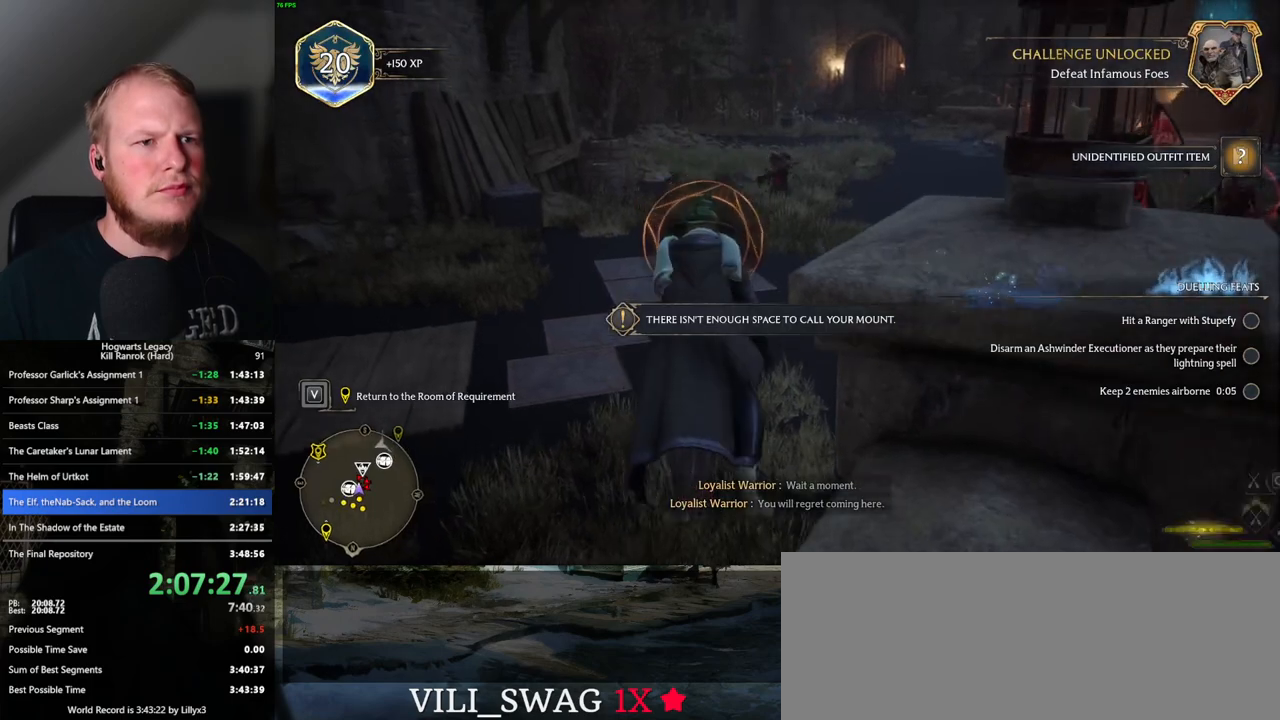
Gameplay with keyboard and mouse; each line is a JSON object with the keys and mouse buttons held at the frame after it. "events" lists presses ("down") and releases ("up") of ".", "/", "0", "1", "2", "3", "4", "5", "6", "7", "8", "9", "a", "alt_l", "alt_r", "b", "backslash", "backspace", "c", "caps_lock", "comma", "ctrl_l", "ctrl_r", "d", "e", "equals", "escape", "f", "f1", "f10", "f11", "f12", "f2", "f3", "f4", "f5", "f6", "f7", "f8", "f9", "g", "h", "i", "j", "k", "l", "lbracket", "m", "minus", "n", "o", "p", "q", "quote", "r", "rbracket", "return", "s", "semicolon", "shift_l", "shift_r", "space", "super", "t", "tab", "tilde", "u", "v", "w", "x", "y", "z", "mouse_left", "mouse_wheel", "mouse_right", "mouse_mb4" and "mouse_mb5" between this image and that frame as [ms after this image, input, new state], when the widget could be followed in between. "mouse_left", "mouse_wheel", "mouse_right", "mouse_mb4", "mouse_mb5" = the "left", "wheel", "right", "mb4", "mb5" buttons of the "mouse" list. No other keys are recorded. "wheel" means that the mouse wheel is clicked or scrolled. Mouse movement is not recorded.
{"keys": ["space", "w"], "mouse": ["left"], "events": [[200, "space", "down"]]}
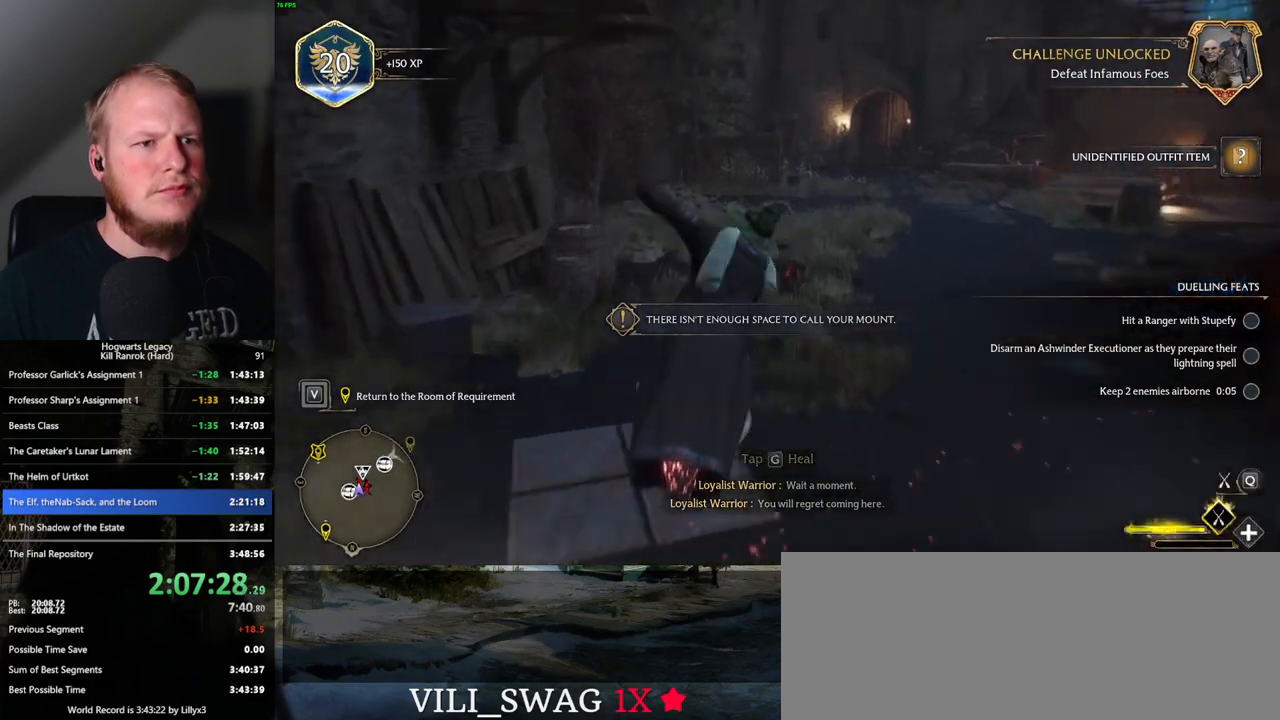
{"keys": ["space", "w"], "mouse": ["left"], "events": [[217, "space", "up"], [367, "space", "down"]]}
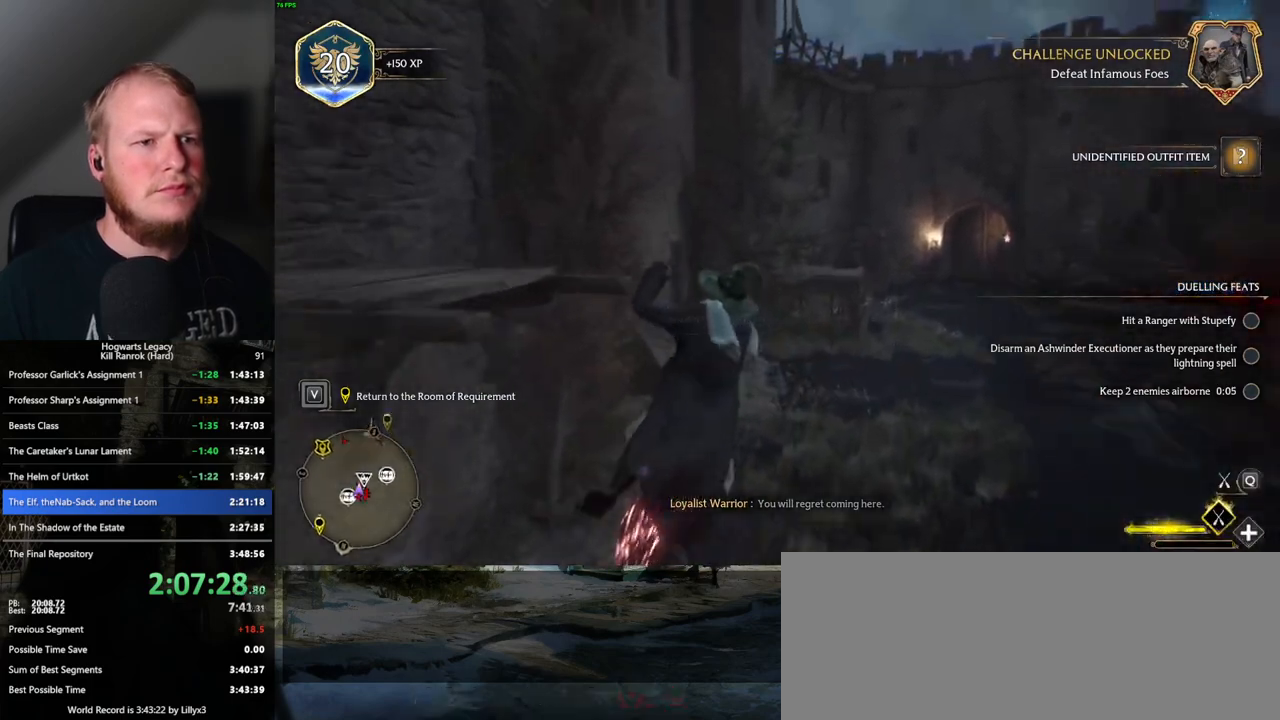
{"keys": ["w"], "mouse": ["left"], "events": [[83, "space", "up"], [133, "space", "down"], [233, "space", "up"], [367, "space", "down"], [417, "space", "up"]]}
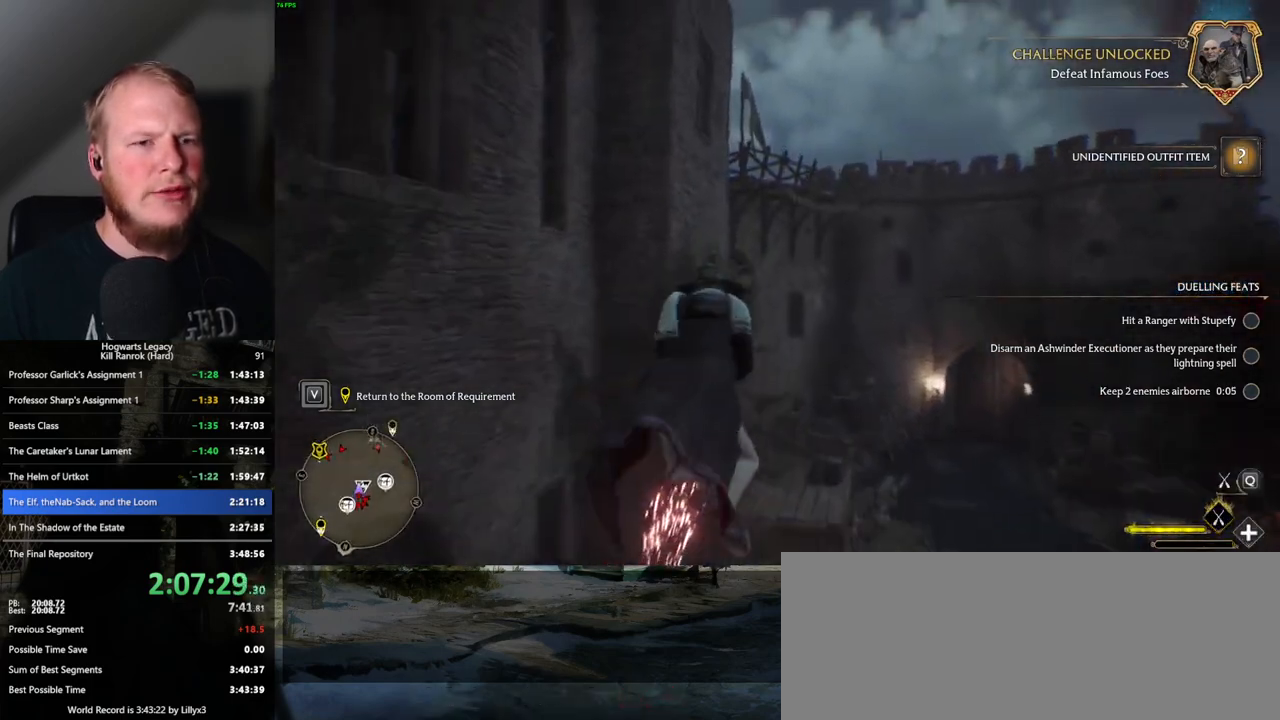
{"keys": ["space", "w"], "mouse": ["left"], "events": [[67, "space", "down"], [167, "space", "up"], [250, "space", "down"], [350, "space", "up"], [433, "space", "down"]]}
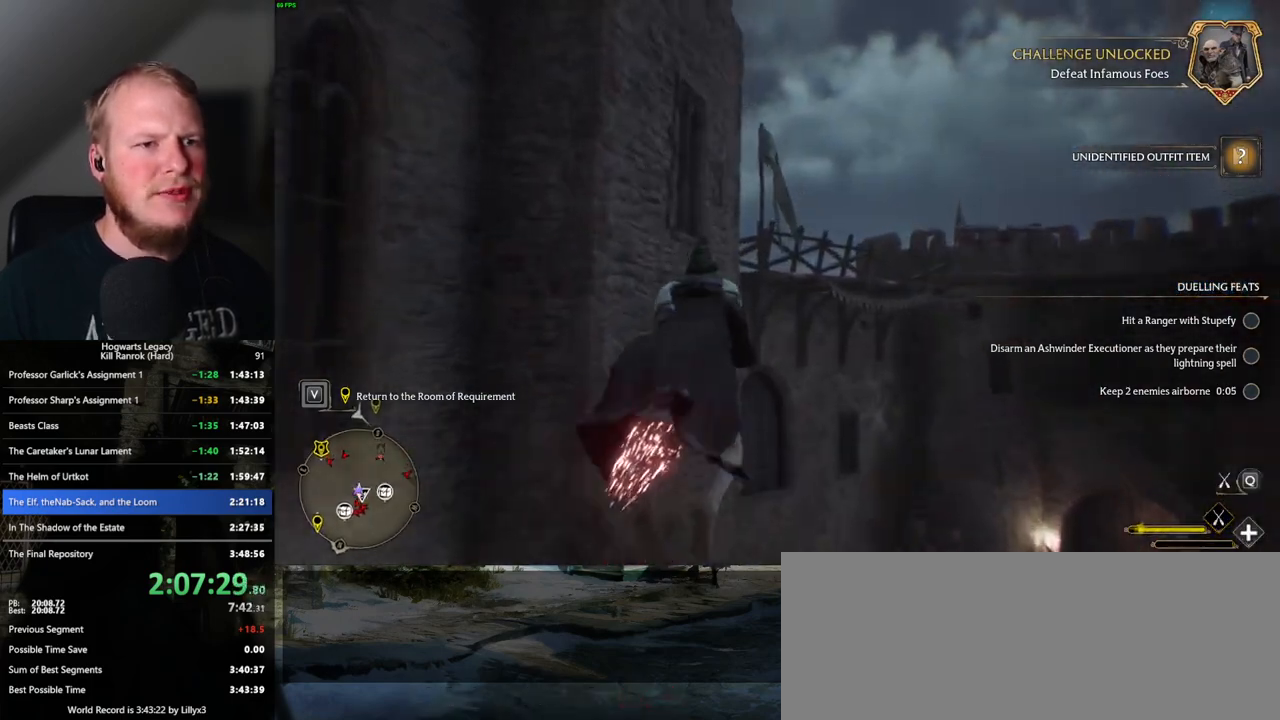
{"keys": ["w"], "mouse": ["left"], "events": [[33, "space", "up"], [100, "space", "down"], [200, "space", "up"], [300, "space", "down"], [400, "space", "up"]]}
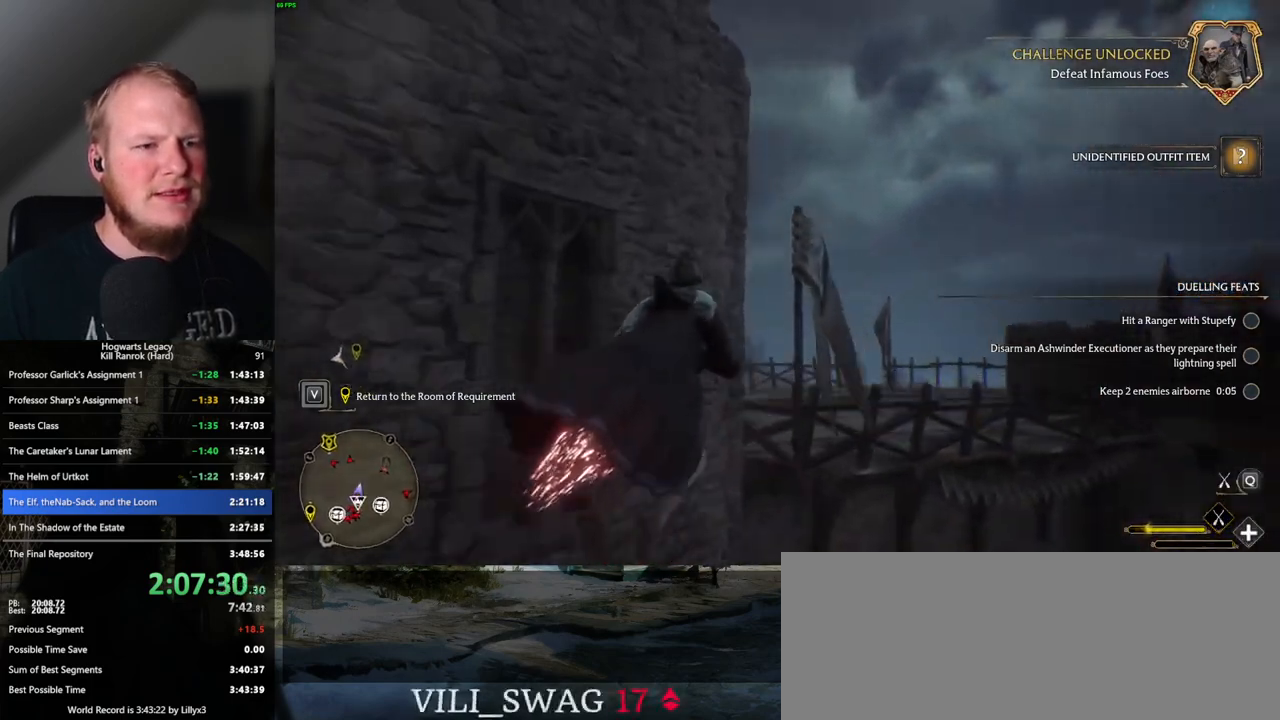
{"keys": ["ctrl_l", "w"], "mouse": ["left"], "events": [[133, "space", "down"], [217, "a", "down"], [250, "space", "up"], [283, "a", "up"], [450, "ctrl_l", "down"]]}
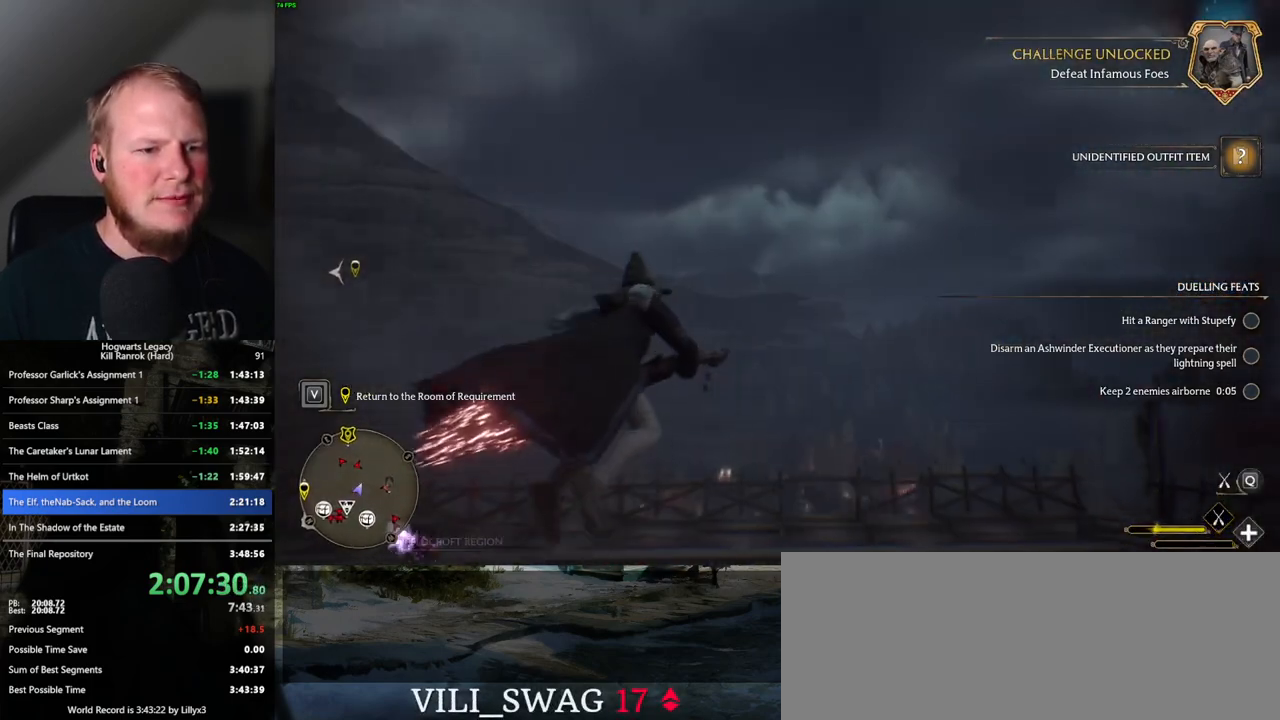
{"keys": ["ctrl_l", "w"], "mouse": ["left"], "events": [[150, "ctrl_l", "up"], [350, "ctrl_l", "down"]]}
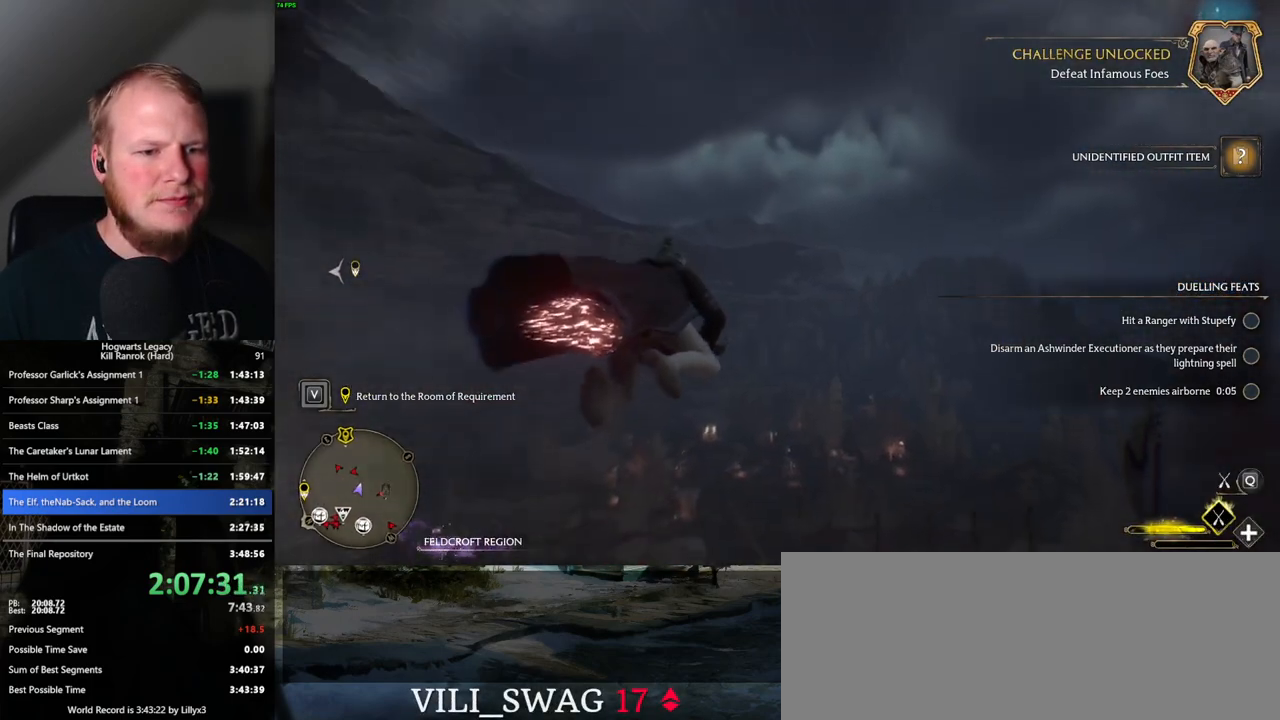
{"keys": ["ctrl_l", "w"], "mouse": ["left"], "events": [[17, "ctrl_l", "up"], [233, "ctrl_l", "down"]]}
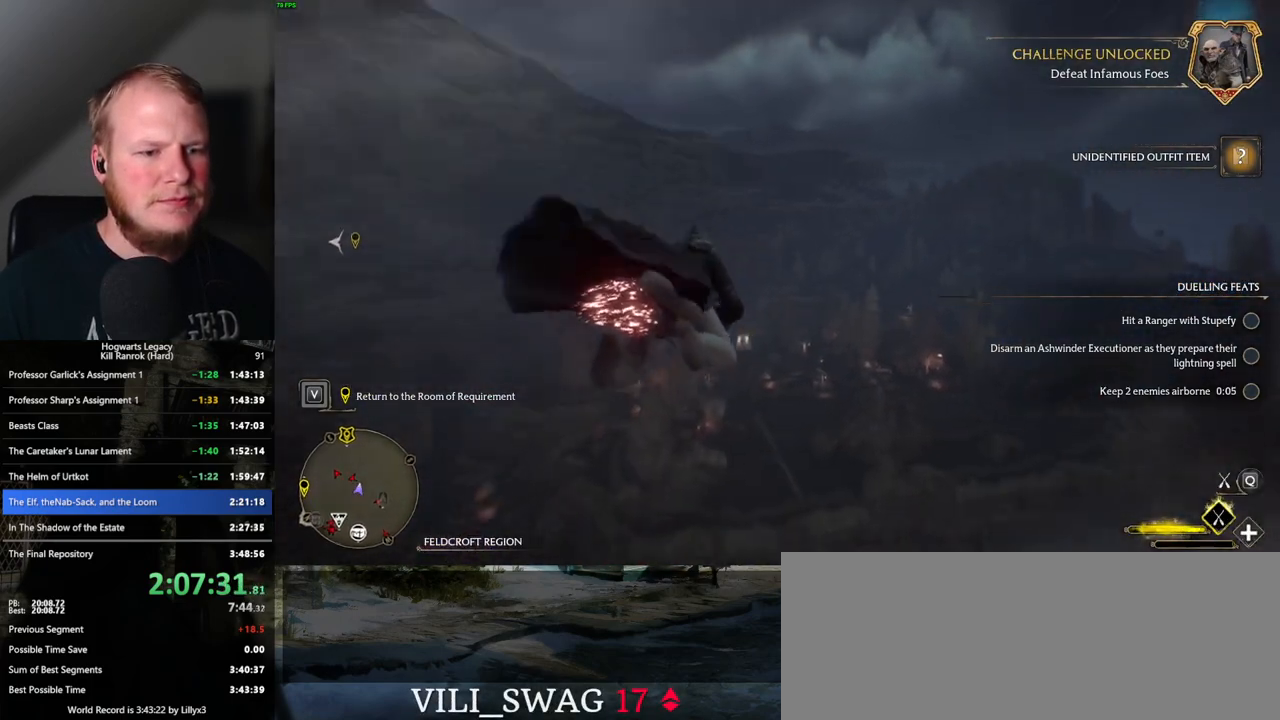
{"keys": ["ctrl_l", "w"], "mouse": ["left"], "events": []}
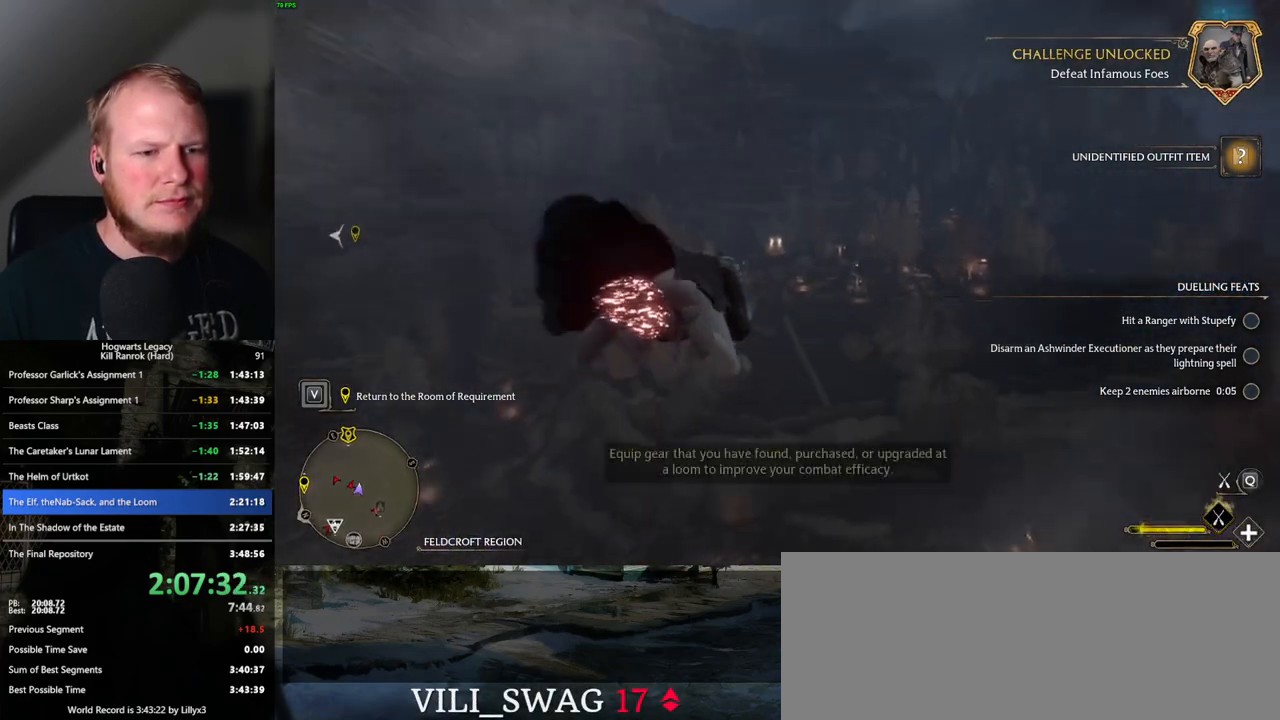
{"keys": ["ctrl_l", "w"], "mouse": ["left"], "events": []}
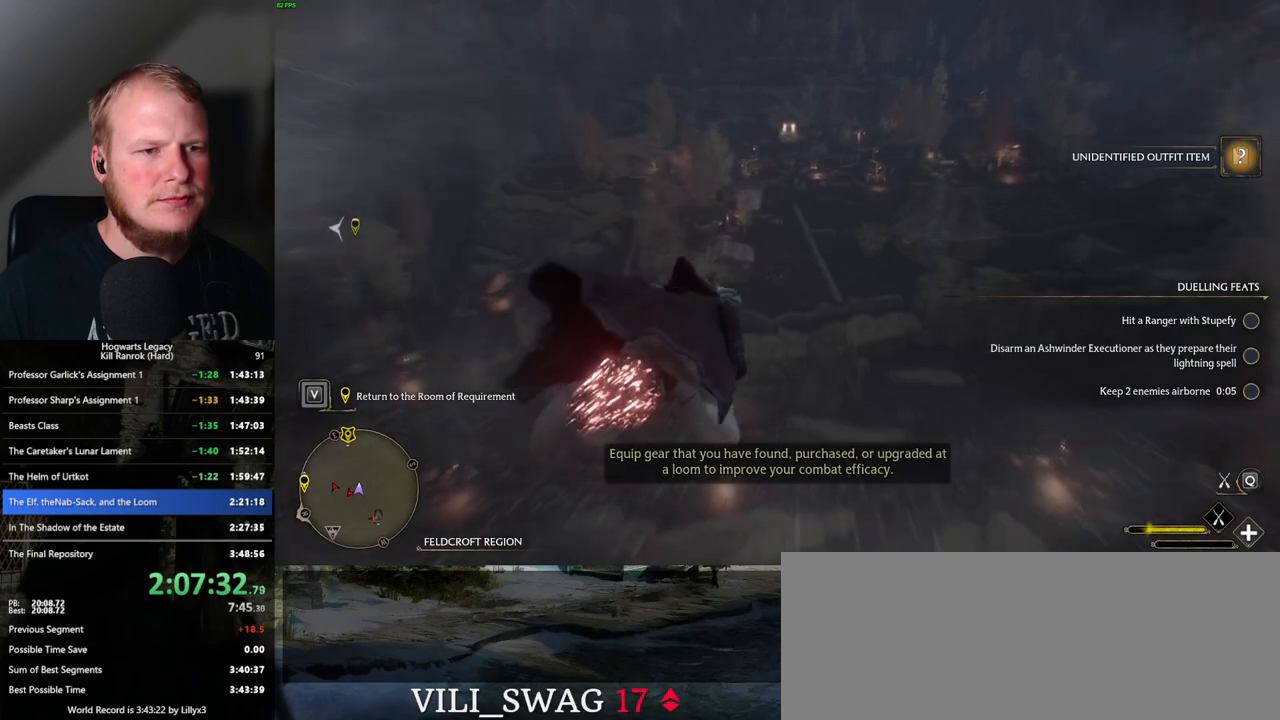
{"keys": ["ctrl_l", "w"], "mouse": ["left"], "events": []}
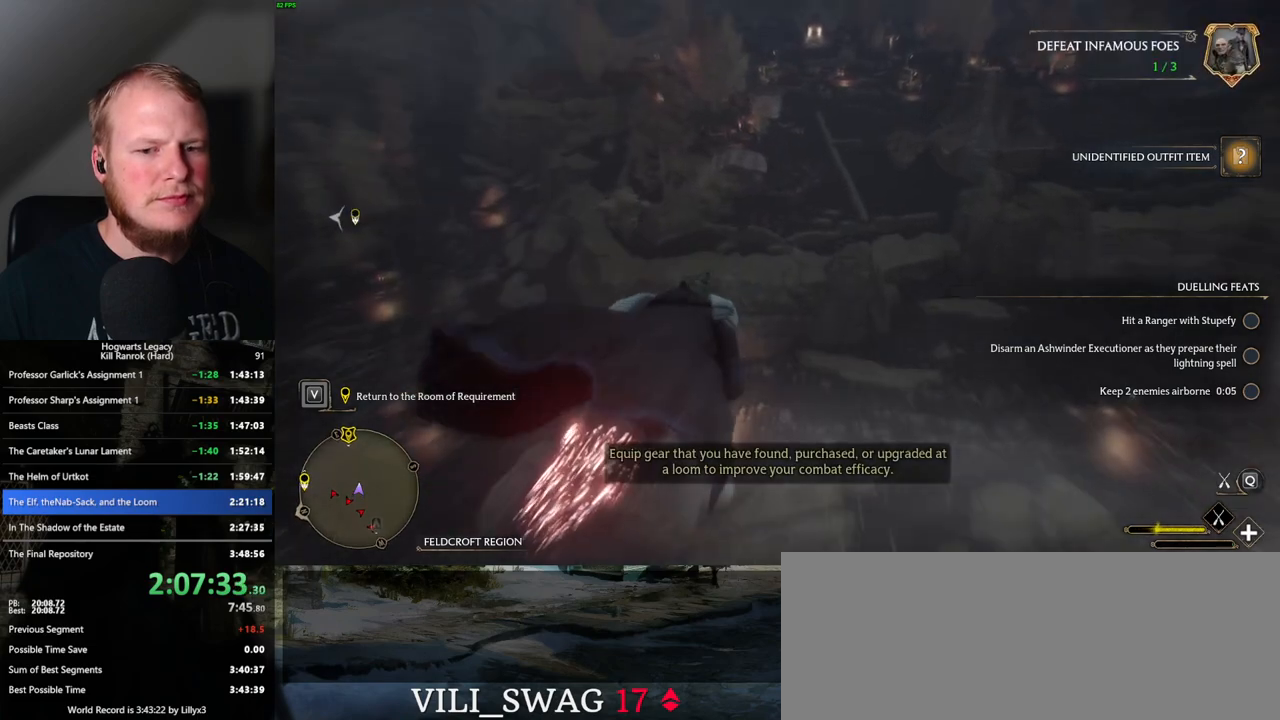
{"keys": ["ctrl_l", "w"], "mouse": ["left"], "events": []}
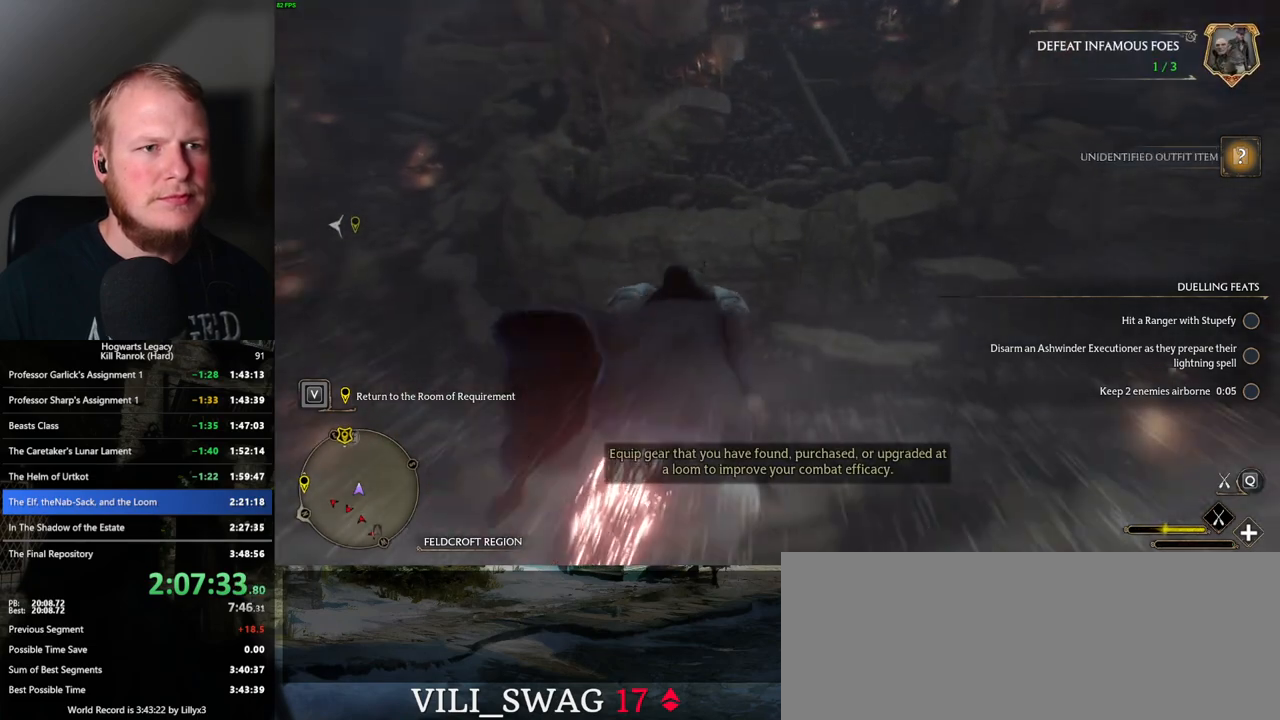
{"keys": ["ctrl_l", "w"], "mouse": ["left"], "events": [[133, "ctrl_l", "up"], [500, "ctrl_l", "down"]]}
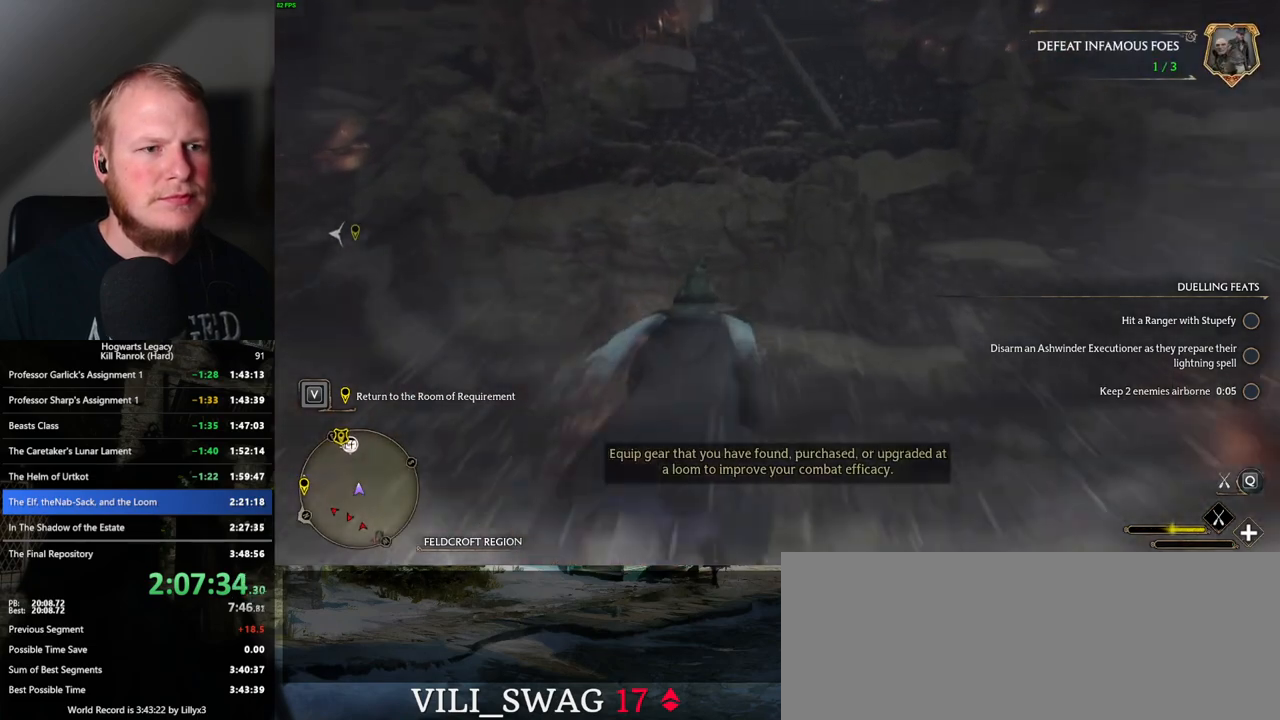
{"keys": ["ctrl_l", "w"], "mouse": ["left"], "events": [[183, "ctrl_l", "up"], [500, "ctrl_l", "down"]]}
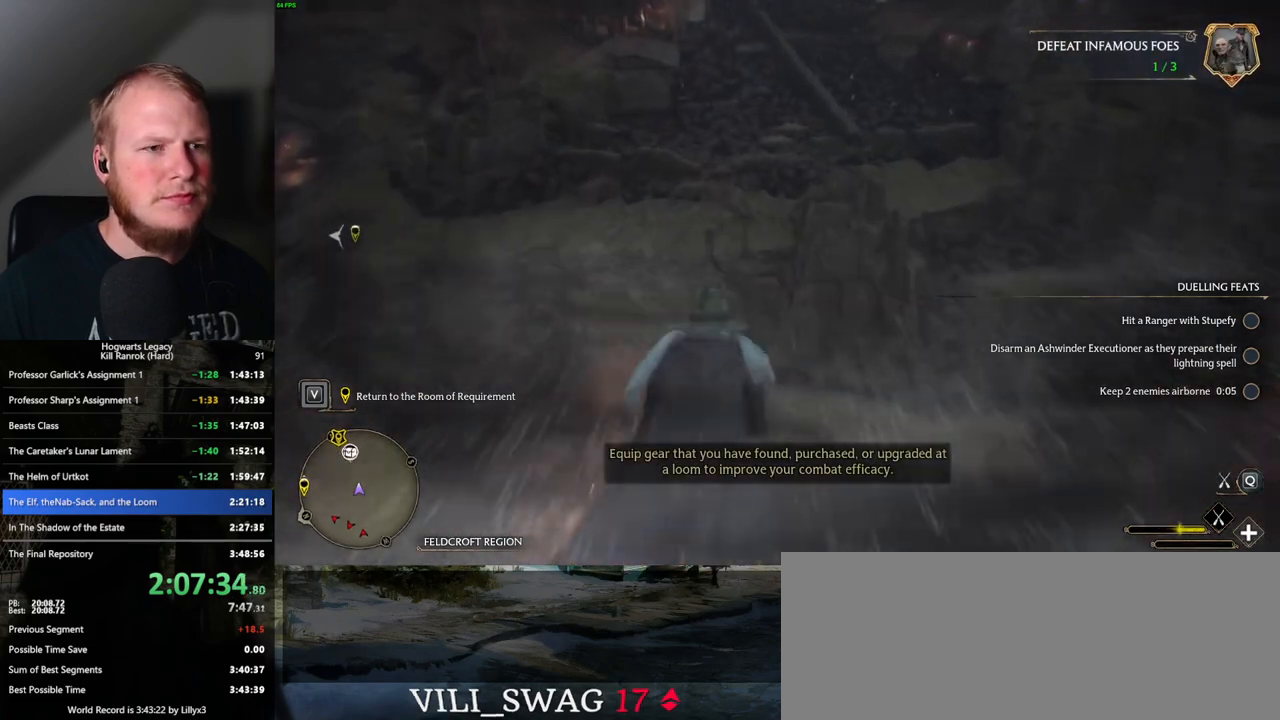
{"keys": ["ctrl_l", "w"], "mouse": ["left"], "events": [[200, "ctrl_l", "up"], [400, "ctrl_l", "down"]]}
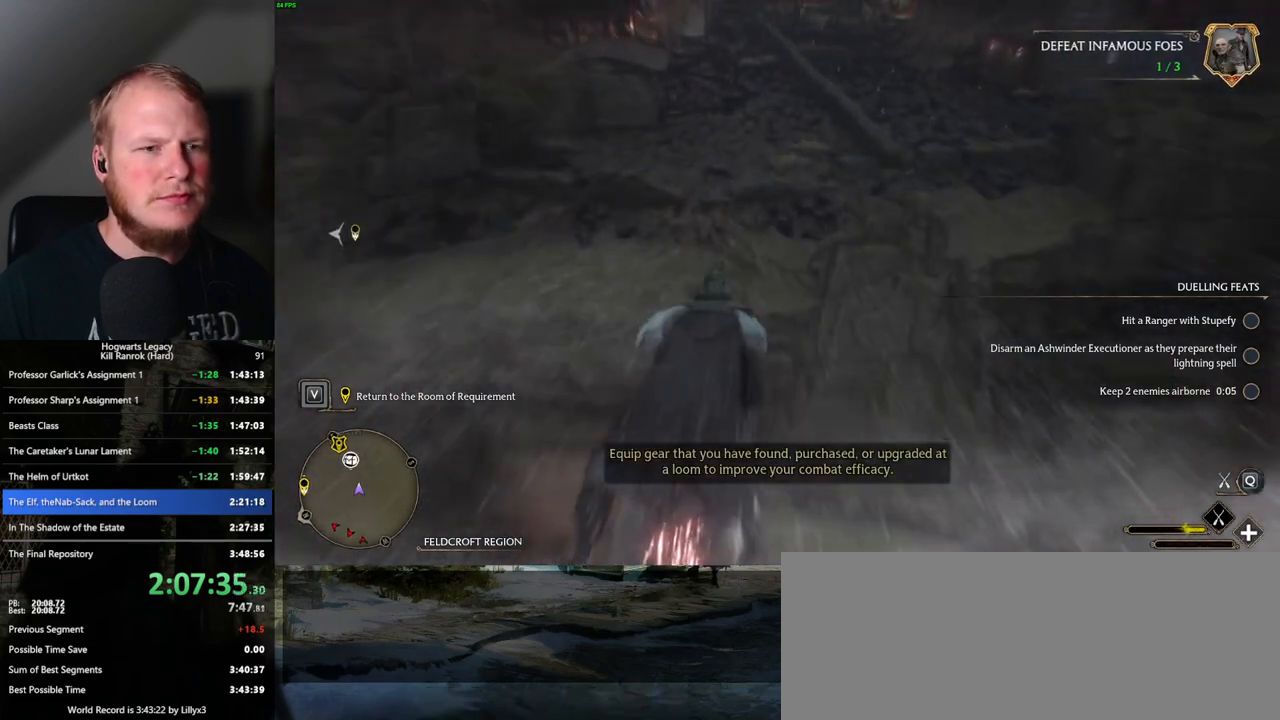
{"keys": ["w"], "mouse": ["left"], "events": [[50, "ctrl_l", "up"]]}
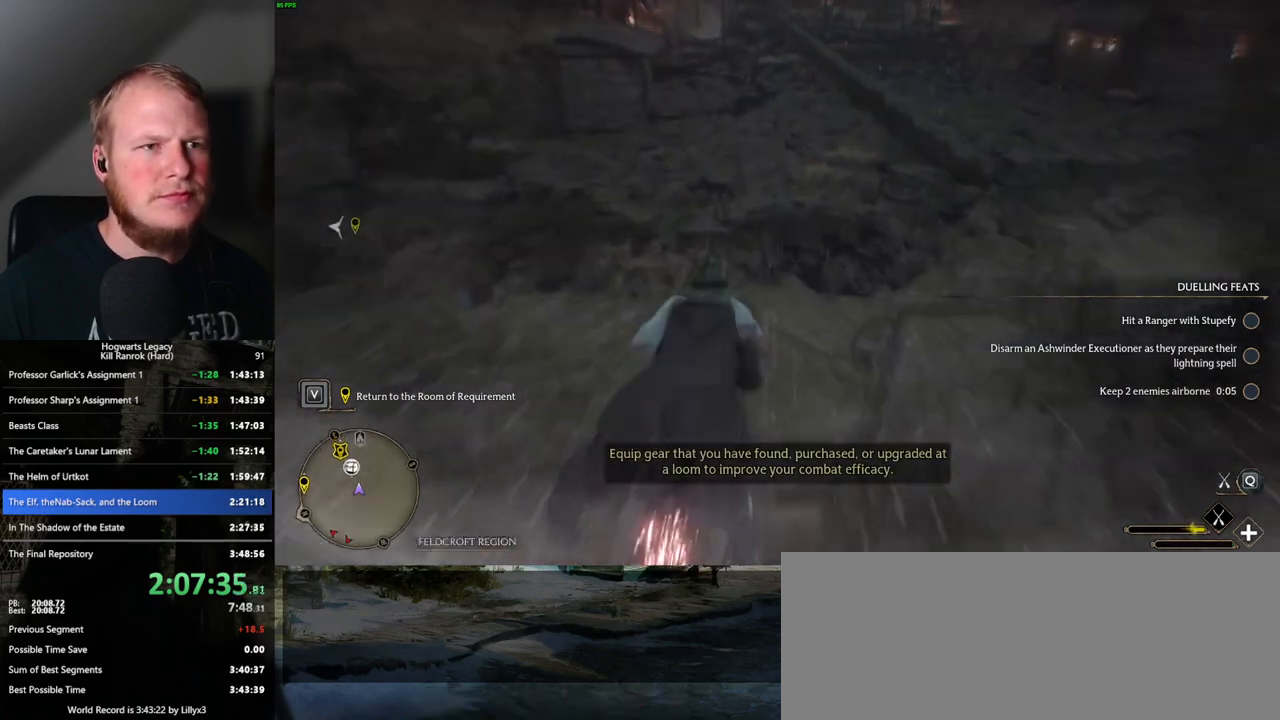
{"keys": ["w"], "mouse": ["left"], "events": [[300, "a", "down"], [500, "a", "up"]]}
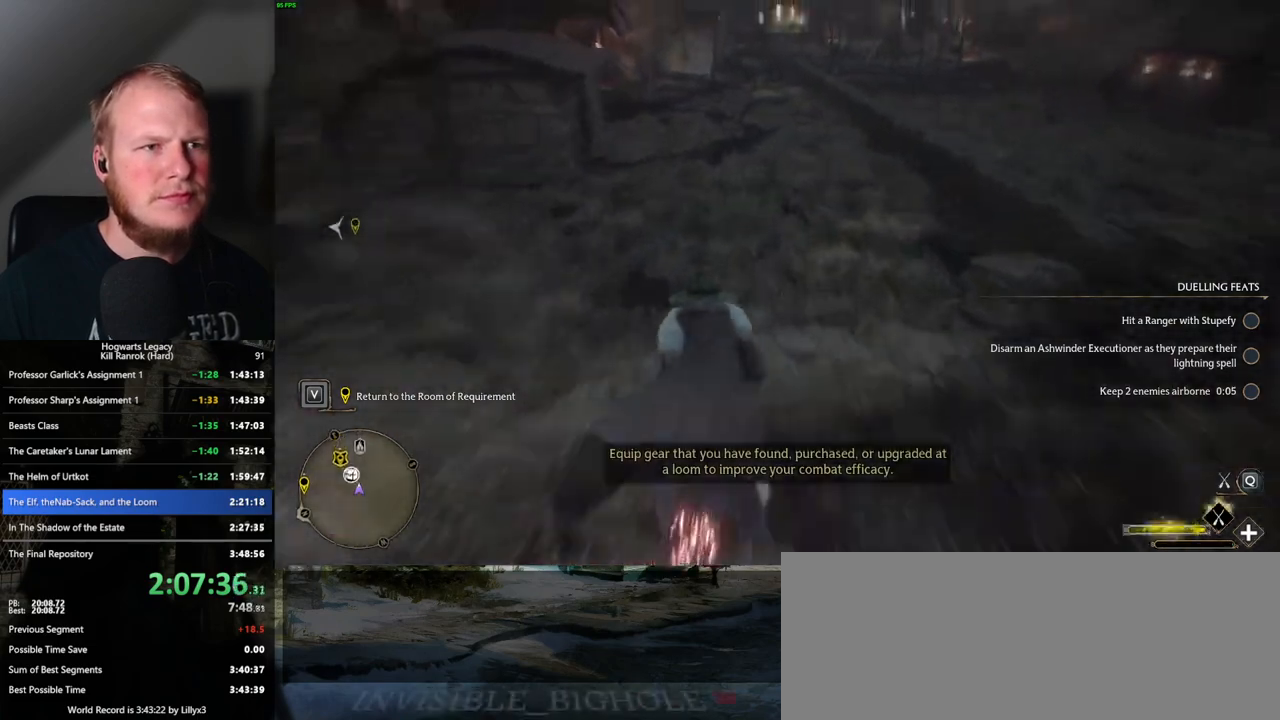
{"keys": ["w"], "mouse": ["left"], "events": [[283, "a", "down"], [367, "a", "up"]]}
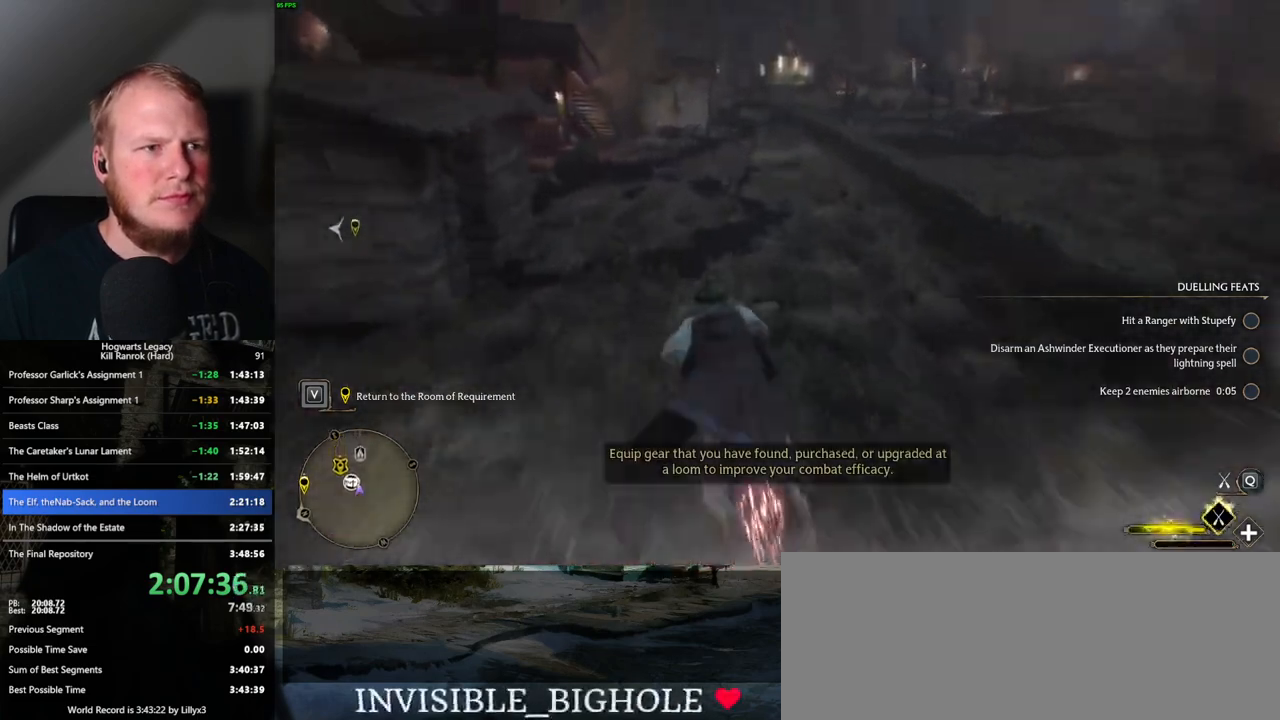
{"keys": ["w"], "mouse": ["left"], "events": []}
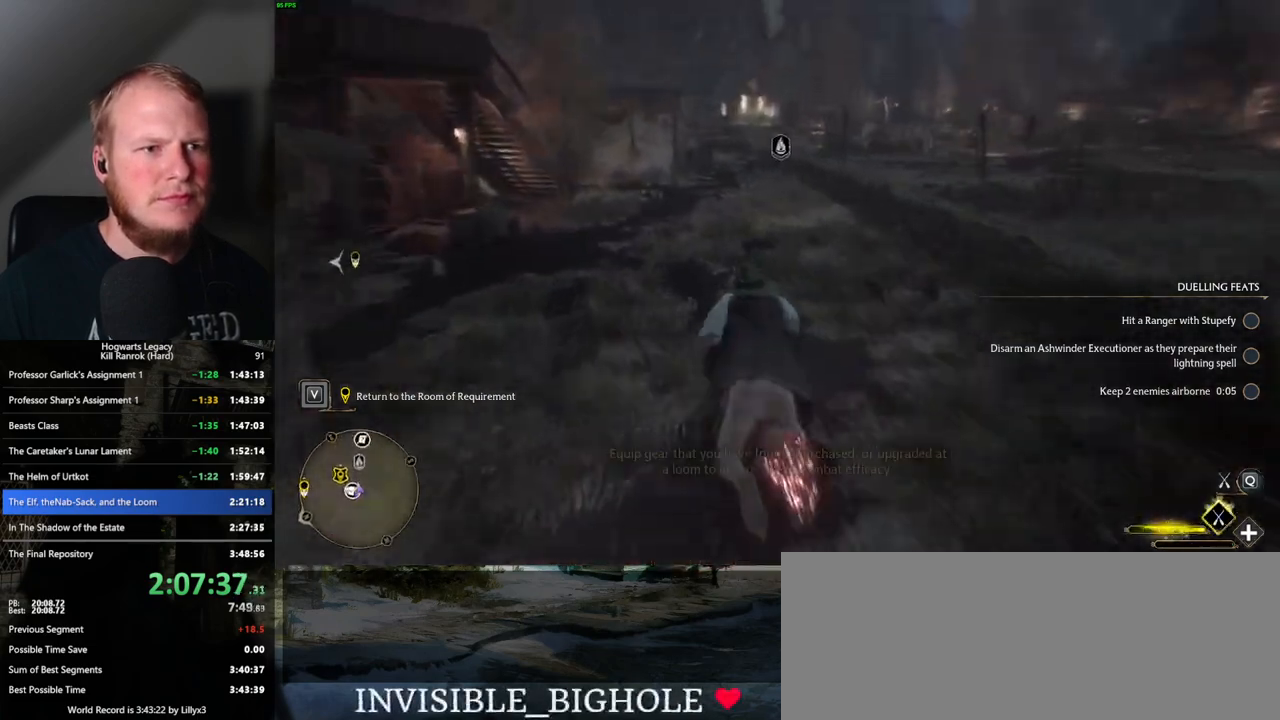
{"keys": ["w"], "mouse": ["left"], "events": []}
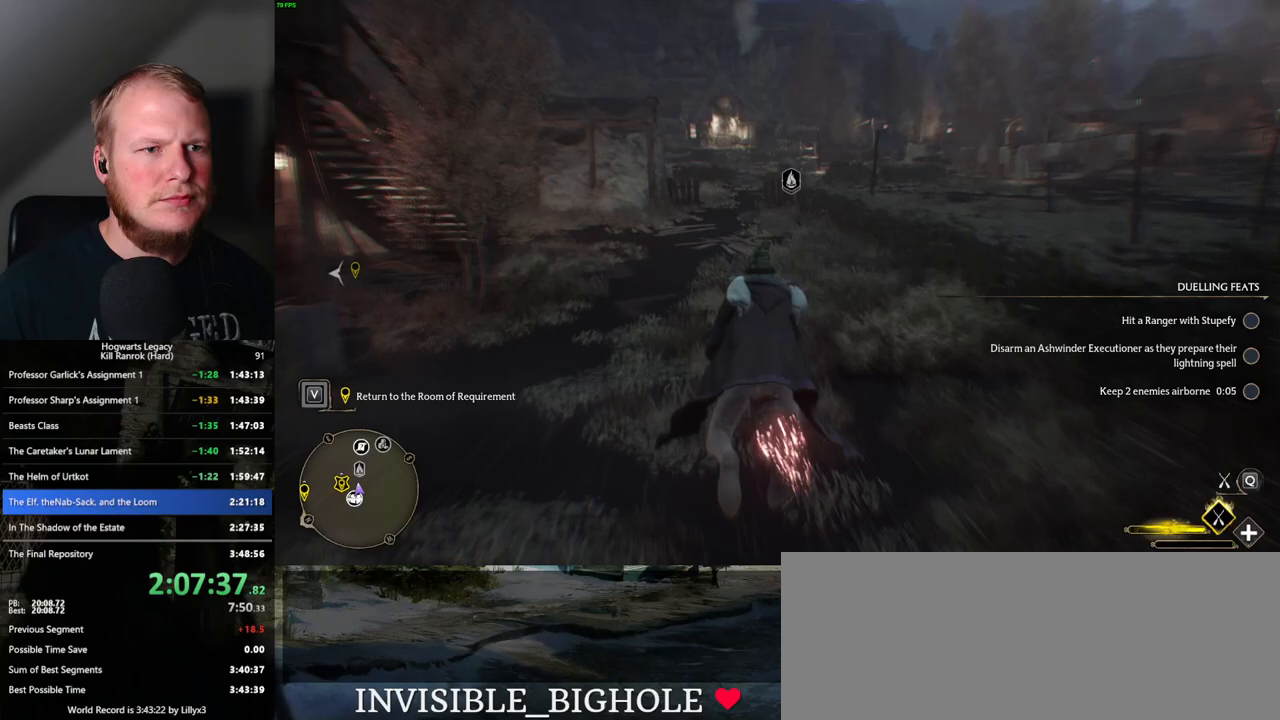
{"keys": ["w"], "mouse": ["left"], "events": []}
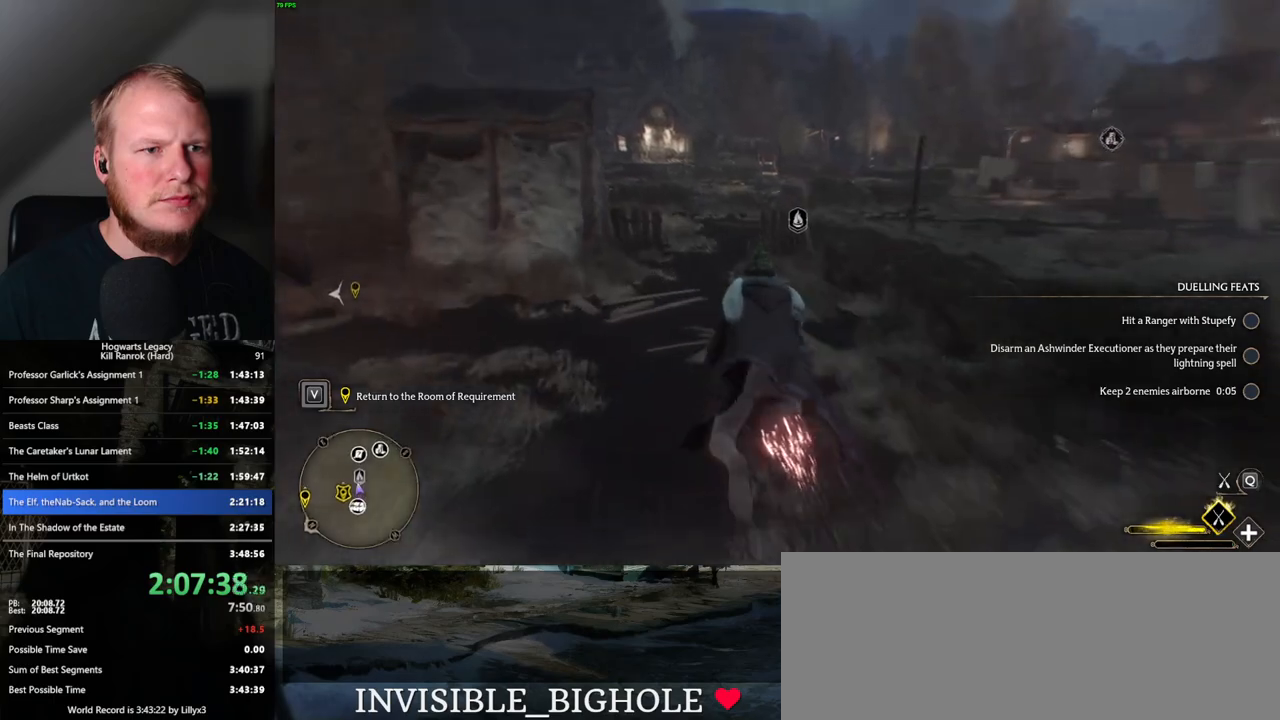
{"keys": ["ctrl_l", "d", "w"], "mouse": ["left"], "events": [[33, "d", "down"], [367, "ctrl_l", "down"]]}
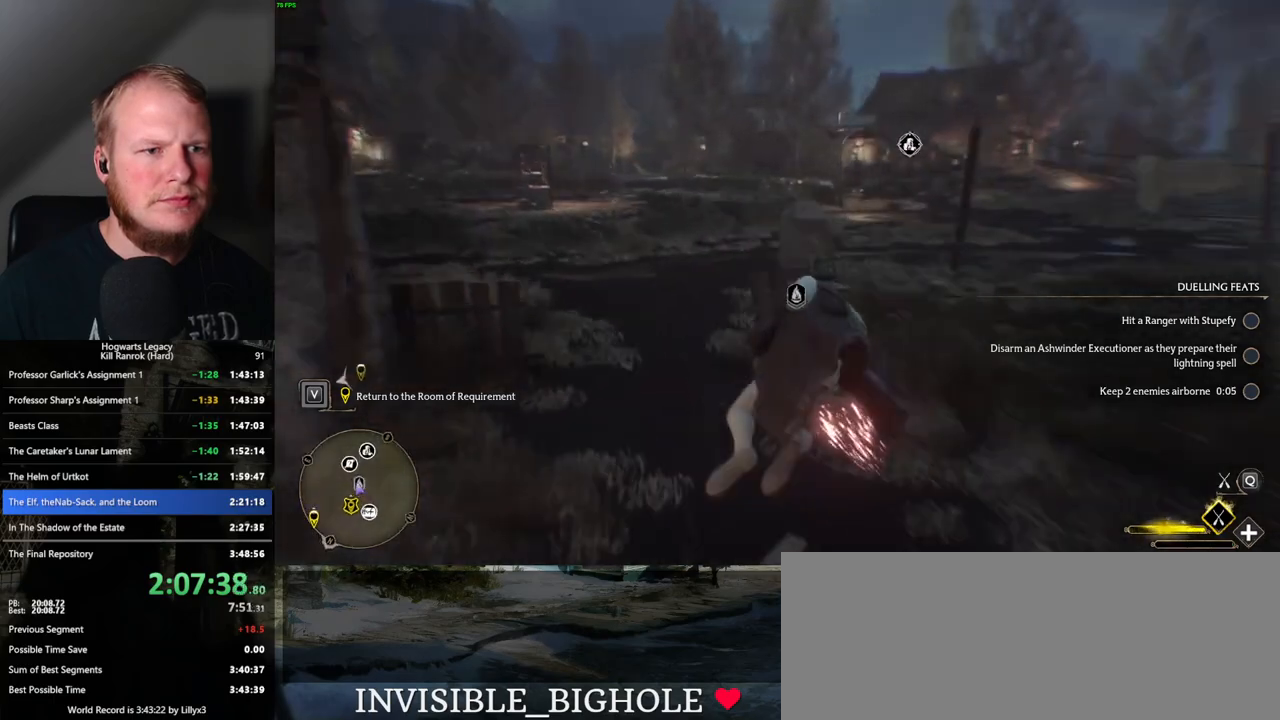
{"keys": ["w"], "mouse": ["left"], "events": [[300, "ctrl_l", "up"], [300, "d", "up"]]}
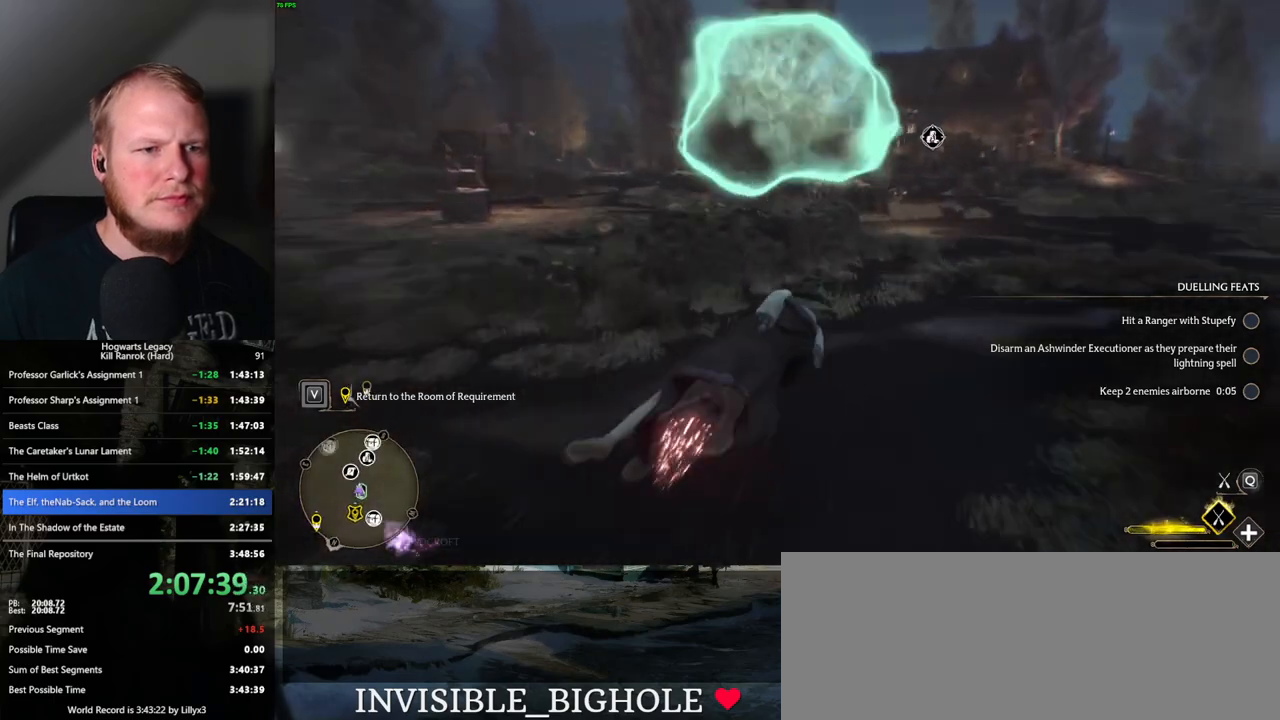
{"keys": ["a", "w"], "mouse": ["left"], "events": [[50, "space", "down"], [250, "space", "up"], [367, "a", "down"]]}
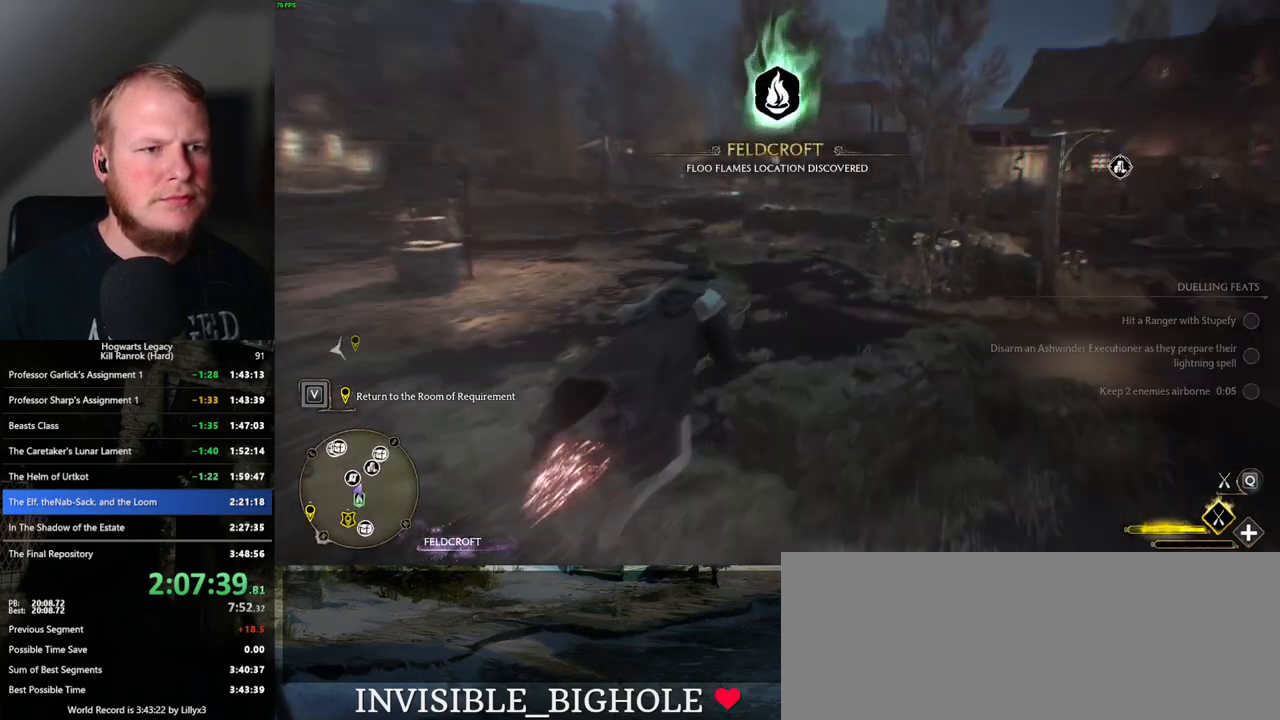
{"keys": ["w"], "mouse": ["left"], "events": [[300, "a", "up"]]}